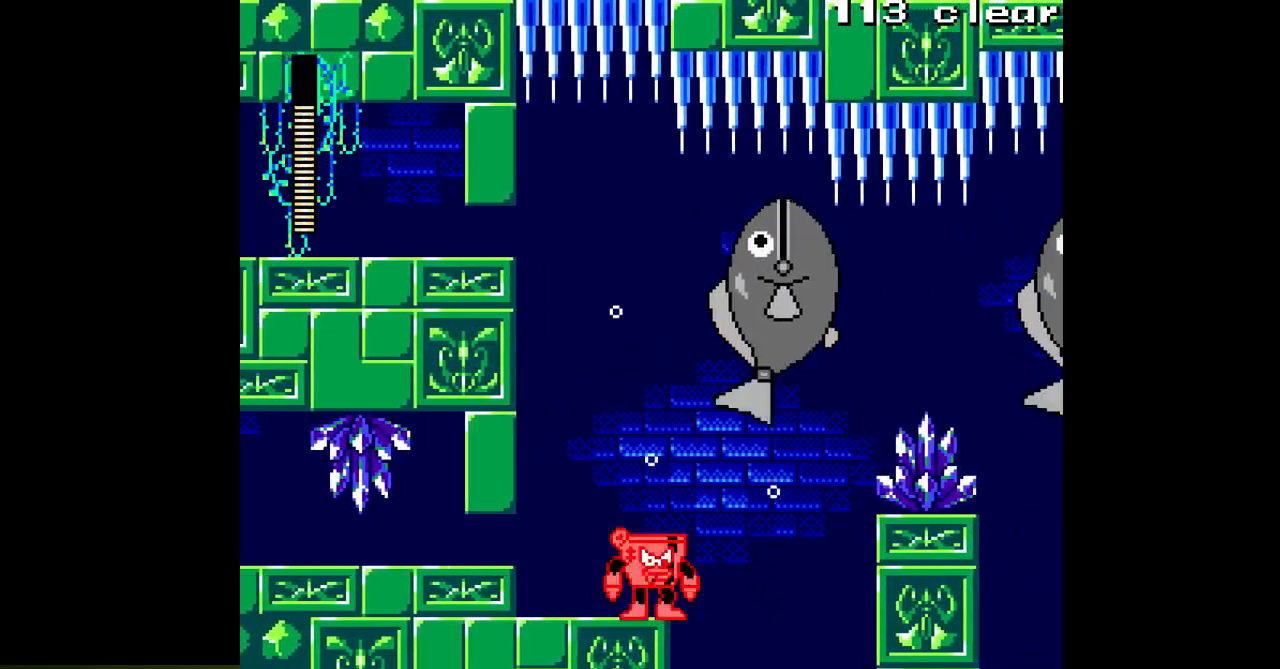
Gameplay with a controller; each line is a JSON object with the inputs held at the frame after it. "events" lists button and stick changes between this image and that frame as [ms after this image, input, new state], when the widget could be followed in between. Not read: C L3 R3.
{"buttons": ["A"], "events": []}
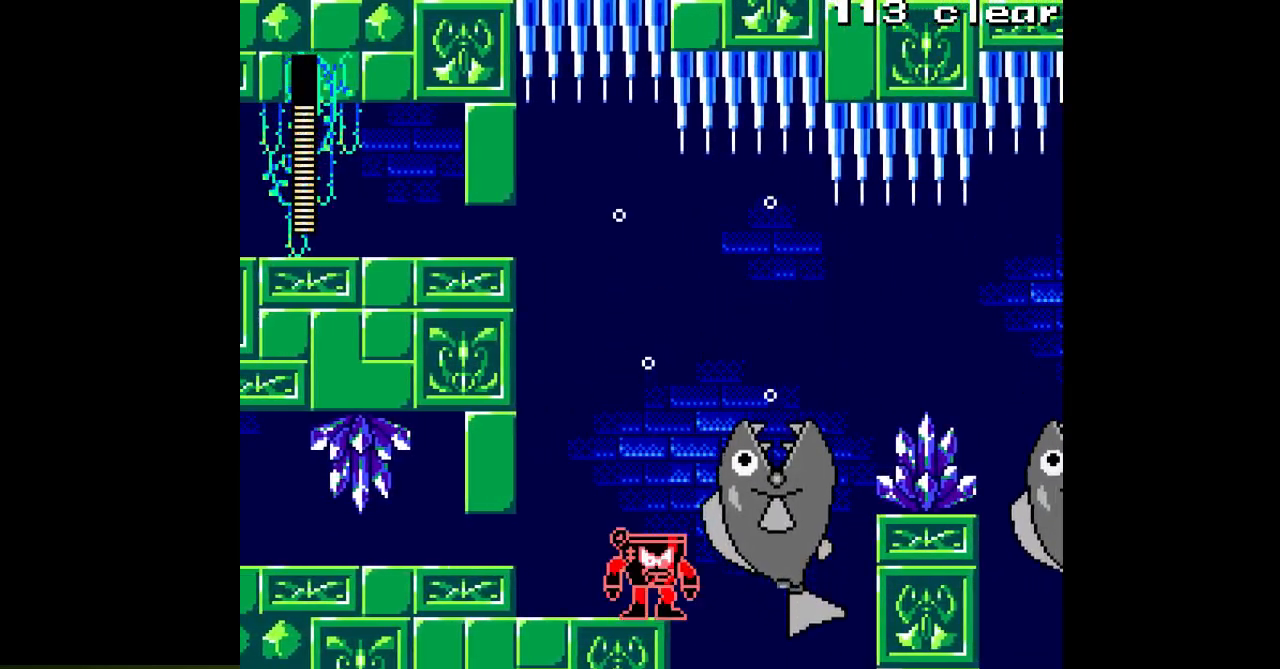
{"buttons": ["A", "DPAD_RIGHT"], "events": [[67, "B", "down"], [100, "DPAD_RIGHT", "down"], [433, "B", "up"]]}
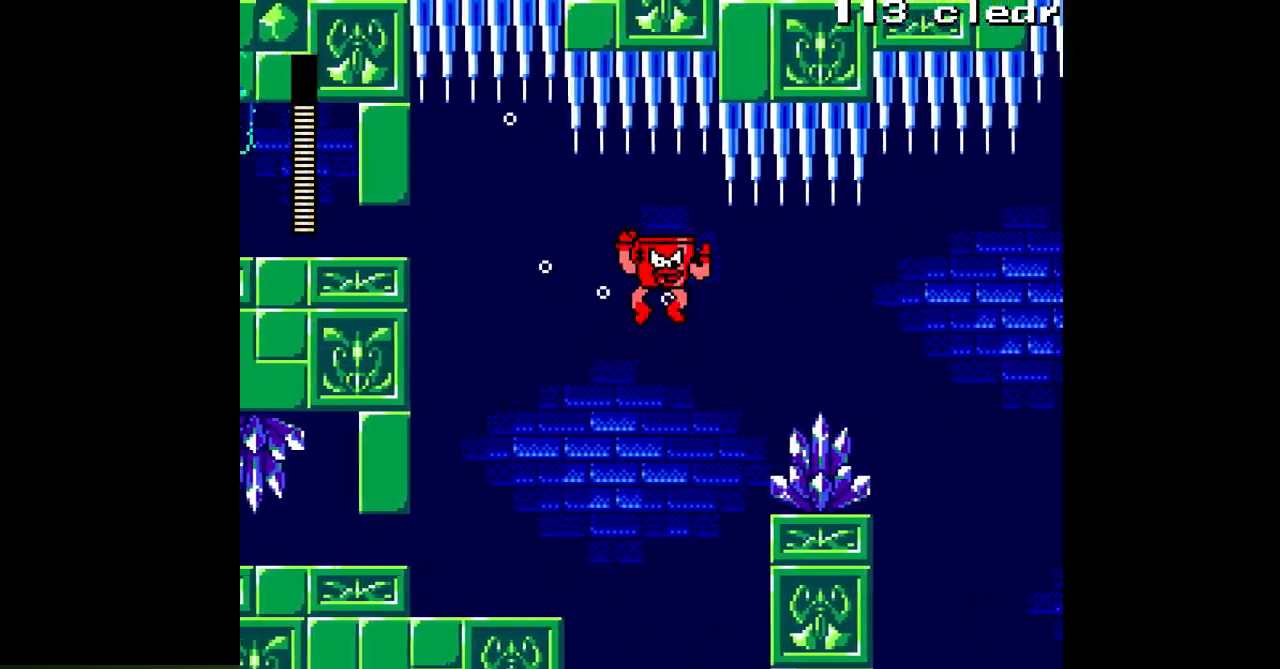
{"buttons": ["A", "DPAD_RIGHT"], "events": []}
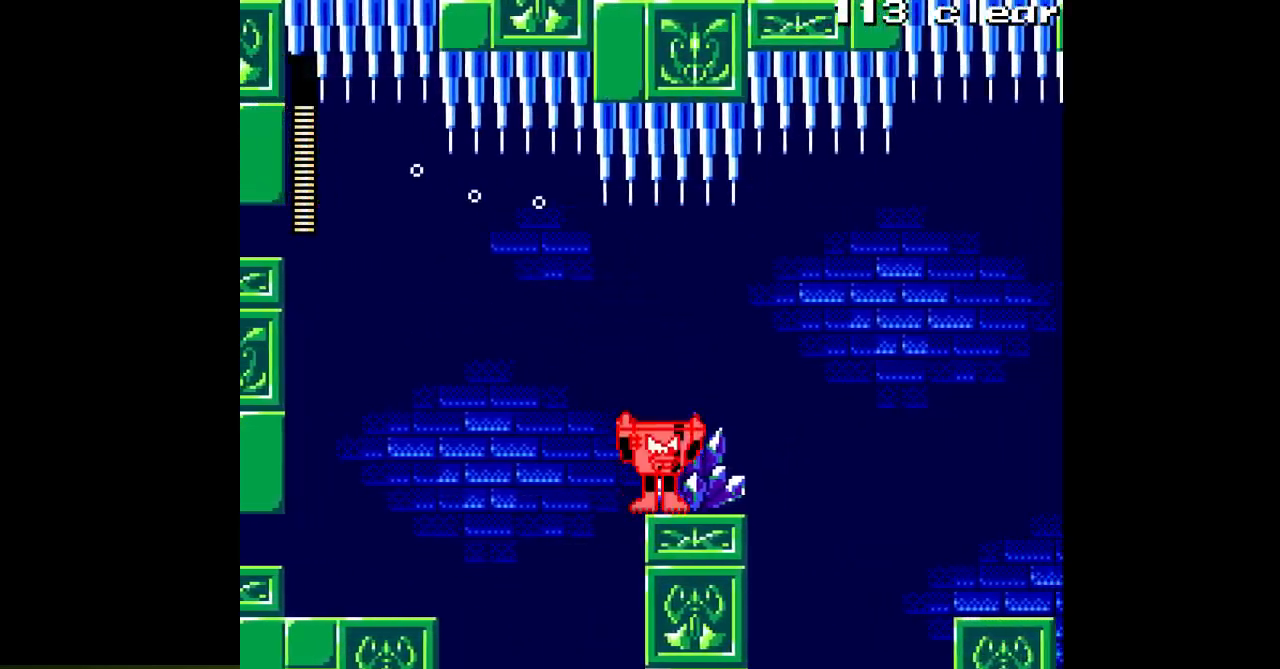
{"buttons": ["A"], "events": [[400, "DPAD_RIGHT", "up"]]}
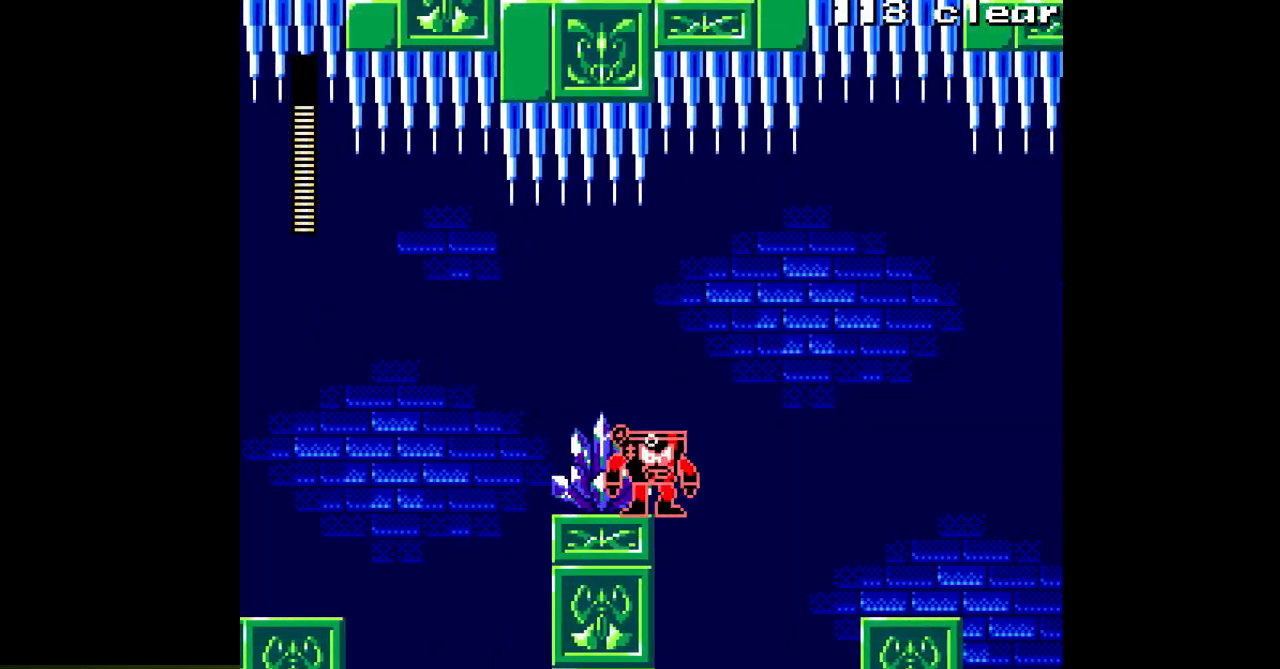
{"buttons": ["A"], "events": []}
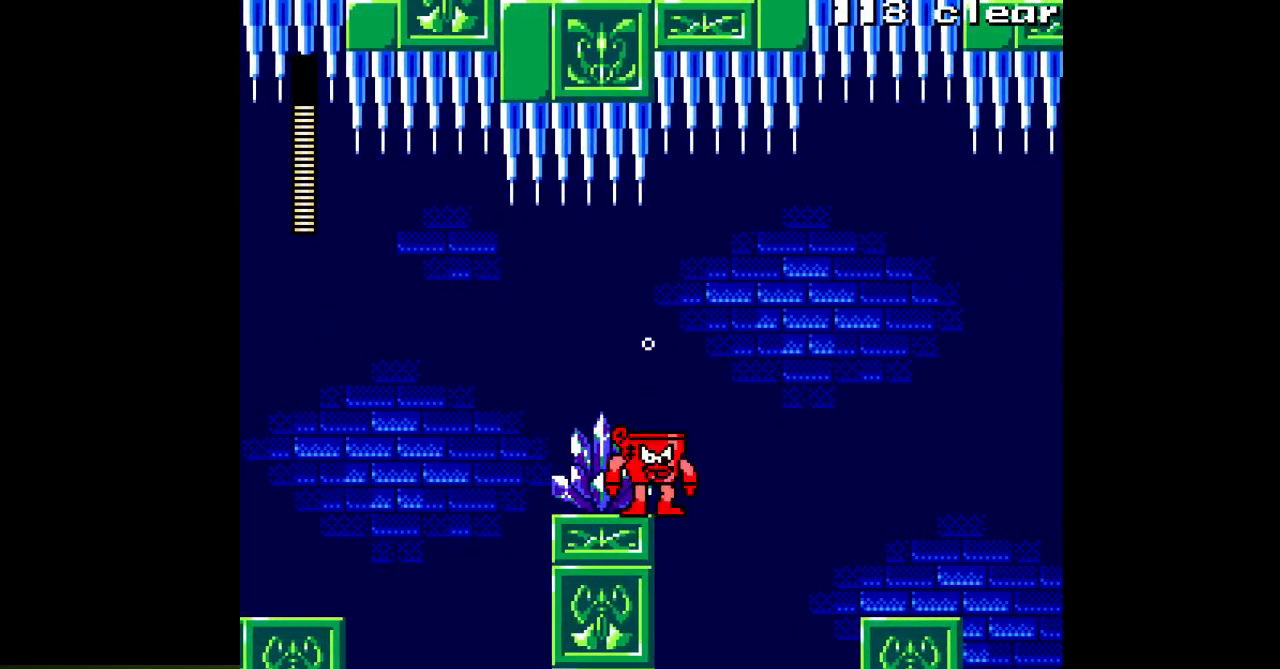
{"buttons": ["A"], "events": [[33, "DPAD_RIGHT", "down"], [133, "DPAD_RIGHT", "up"]]}
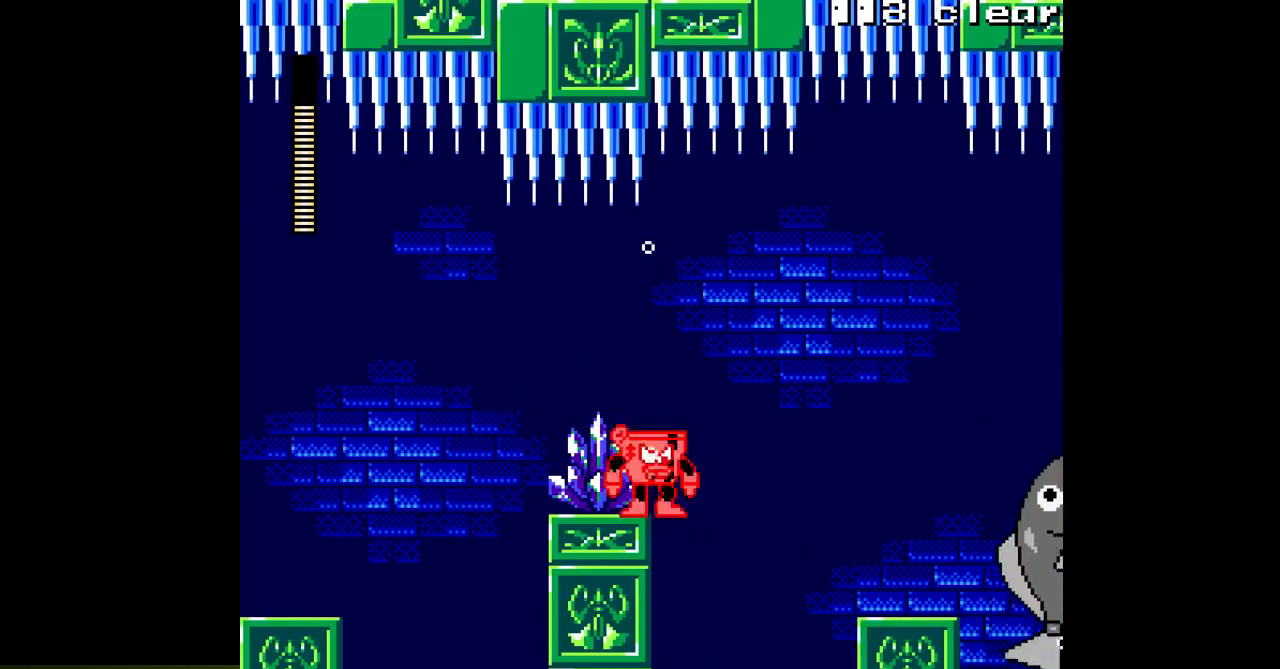
{"buttons": ["A", "B", "DPAD_RIGHT"], "events": [[217, "DPAD_RIGHT", "down"], [267, "B", "down"]]}
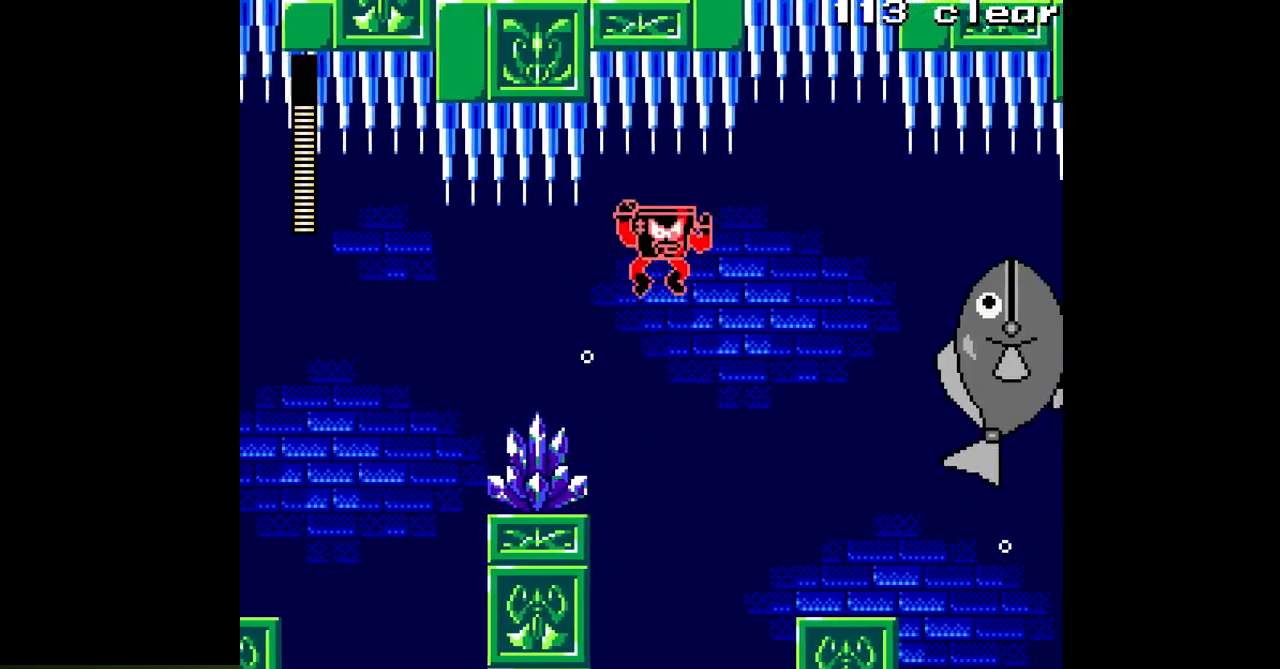
{"buttons": ["A", "DPAD_RIGHT"], "events": [[50, "B", "up"]]}
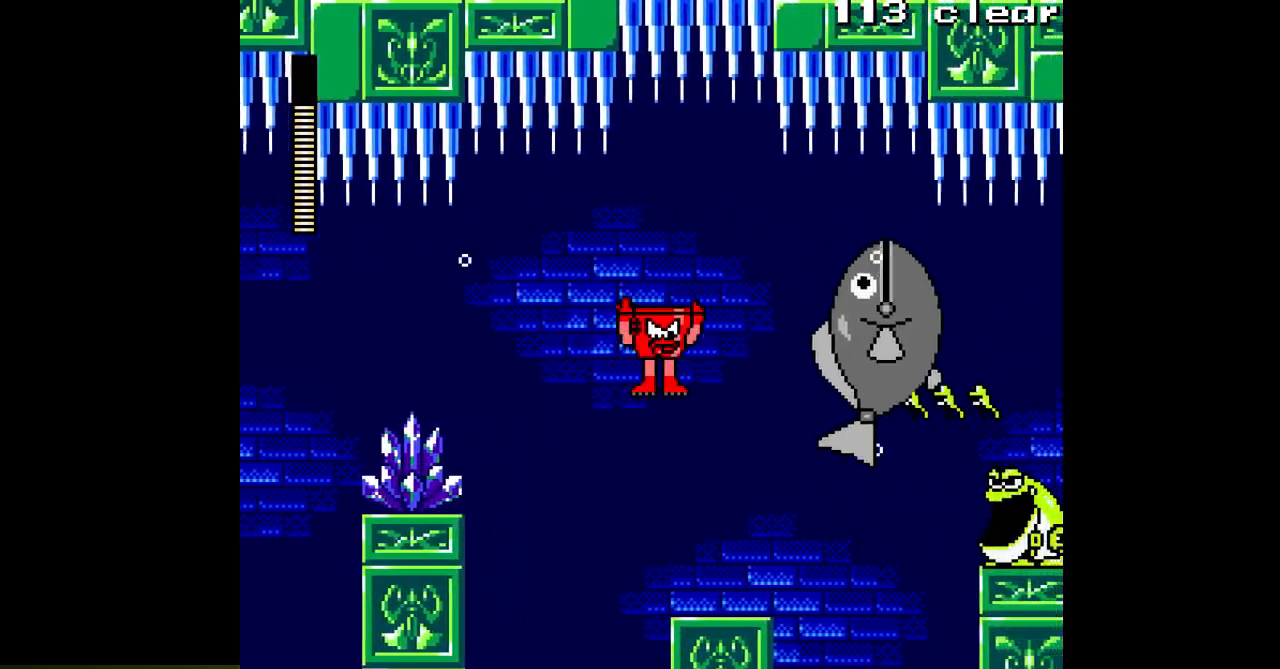
{"buttons": ["A", "B"], "events": [[400, "DPAD_RIGHT", "up"], [483, "B", "down"]]}
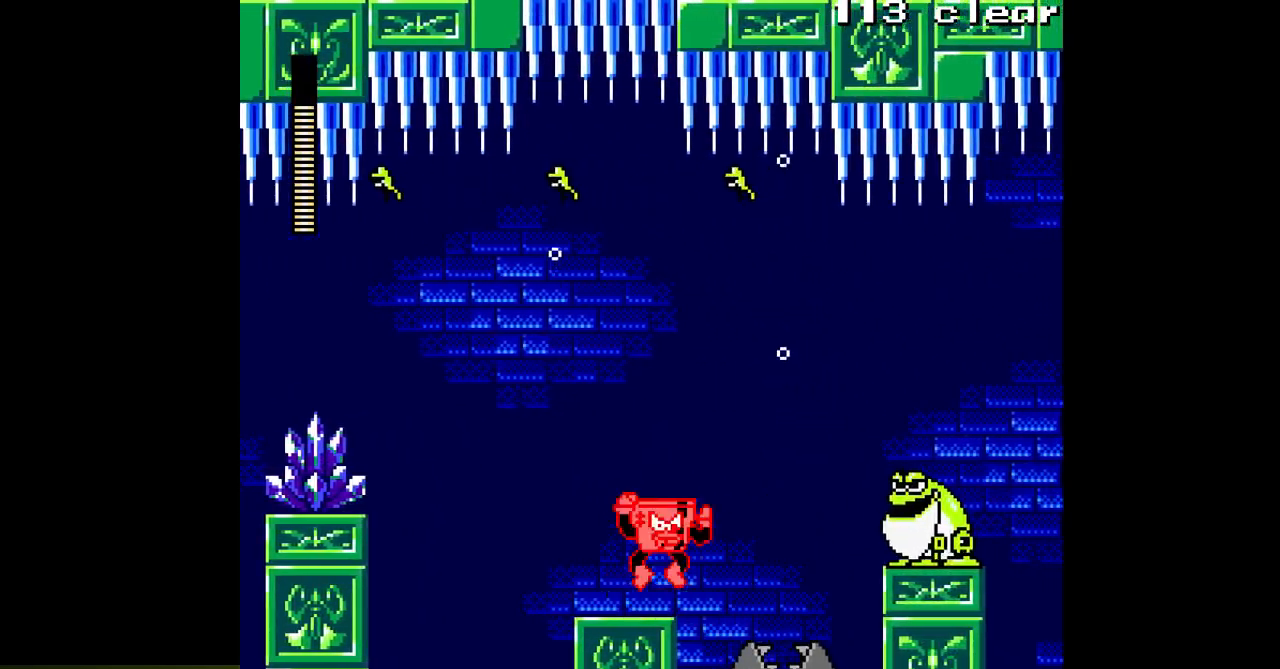
{"buttons": ["A"], "events": [[50, "A", "up"], [50, "B", "up"], [117, "A", "down"], [183, "A", "up"], [250, "A", "down"], [317, "A", "up"], [400, "B", "down"], [433, "A", "down"], [483, "B", "up"]]}
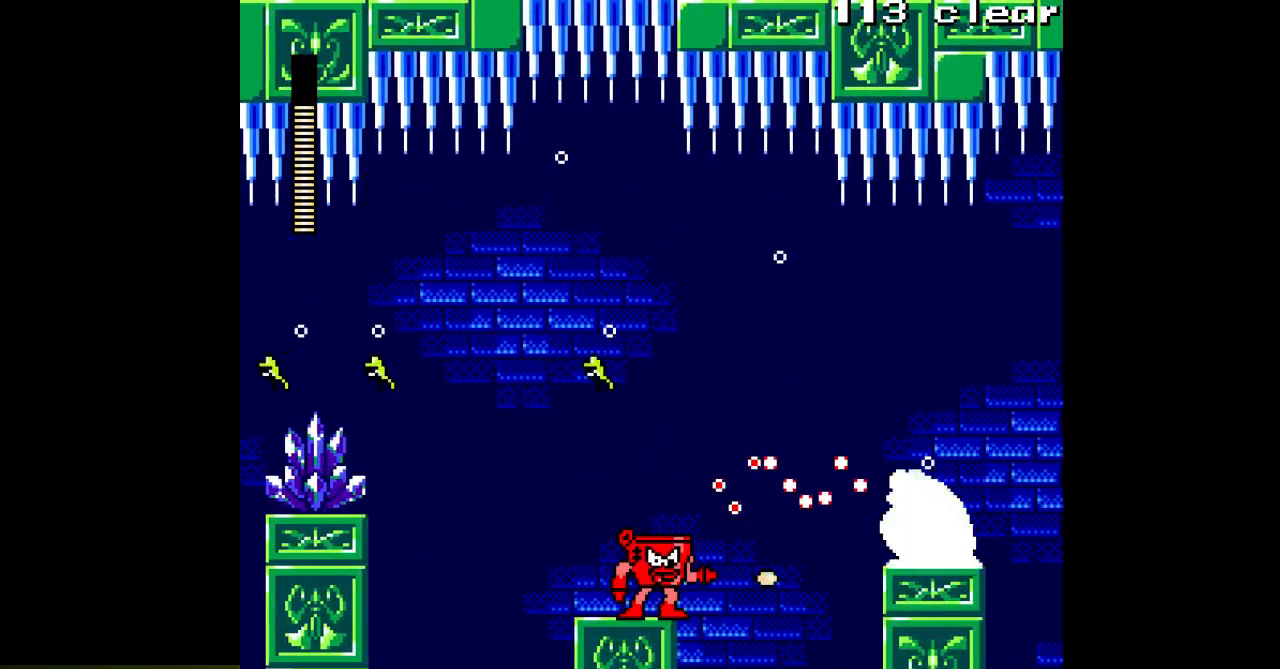
{"buttons": [], "events": [[17, "A", "up"], [50, "A", "down"], [117, "A", "up"], [217, "A", "down"], [217, "B", "down"], [300, "B", "up"], [317, "A", "up"], [383, "A", "down"], [450, "A", "up"]]}
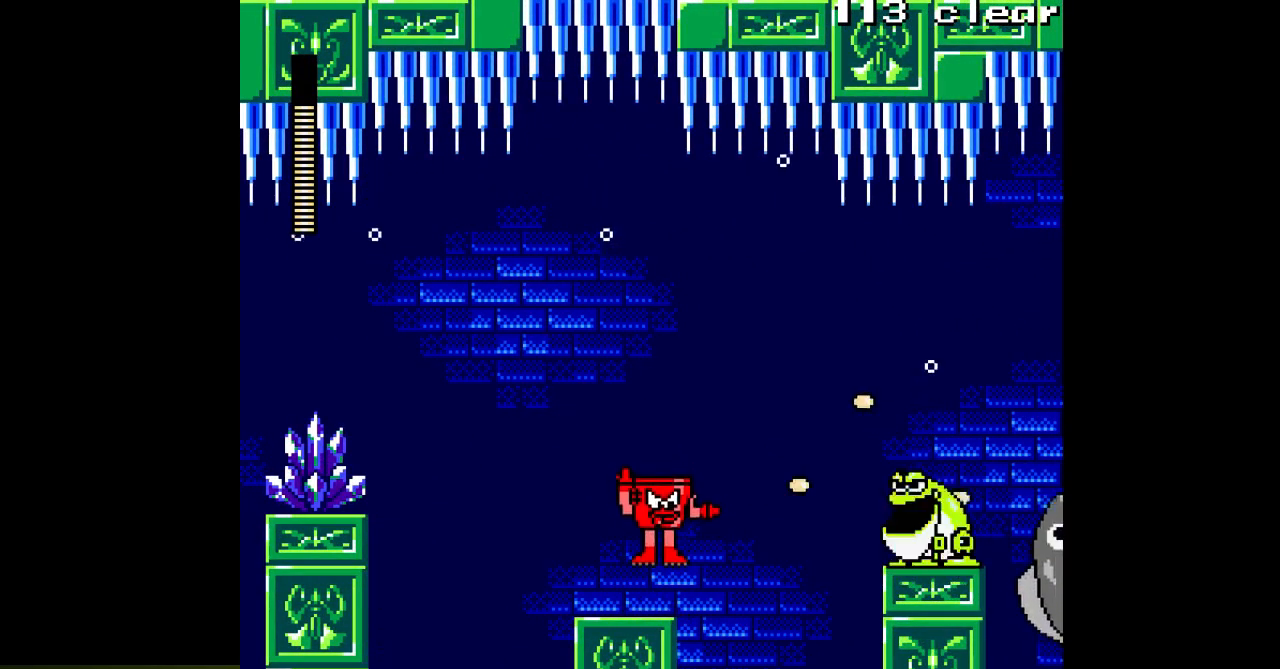
{"buttons": ["A", "DPAD_RIGHT"], "events": [[17, "A", "down"], [100, "A", "up"], [150, "A", "down"], [417, "DPAD_RIGHT", "down"]]}
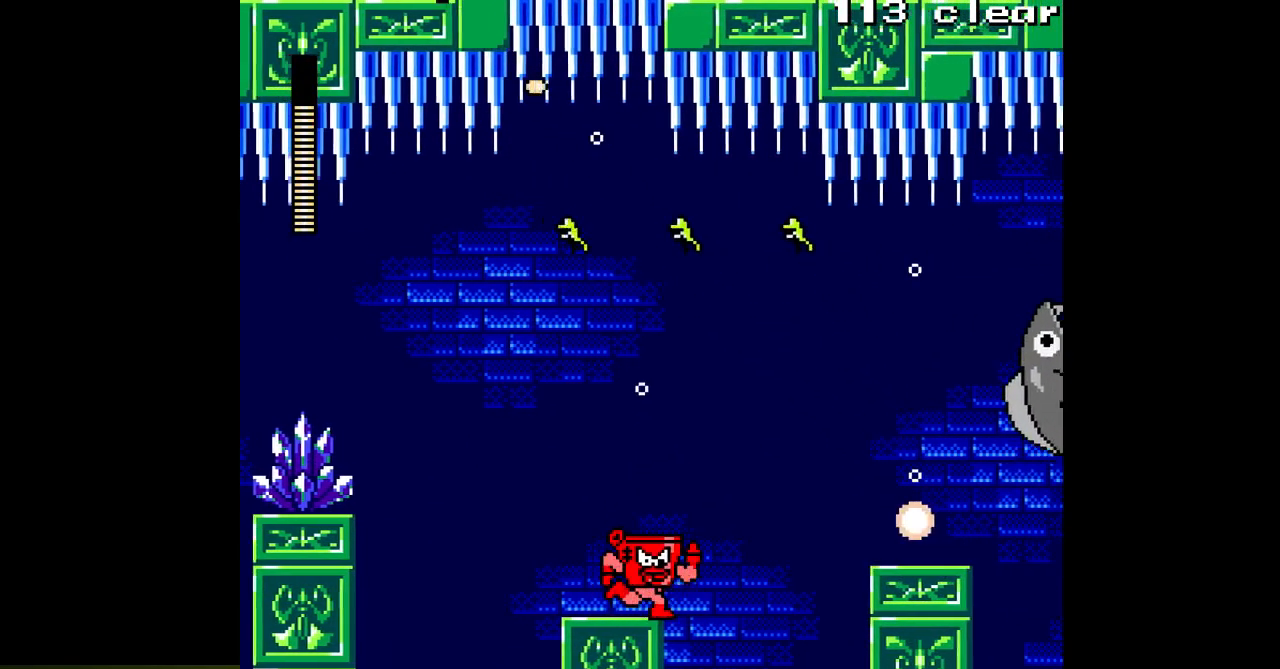
{"buttons": ["A"], "events": [[50, "DPAD_RIGHT", "up"], [150, "B", "down"], [233, "B", "up"], [283, "A", "up"], [300, "A", "down"]]}
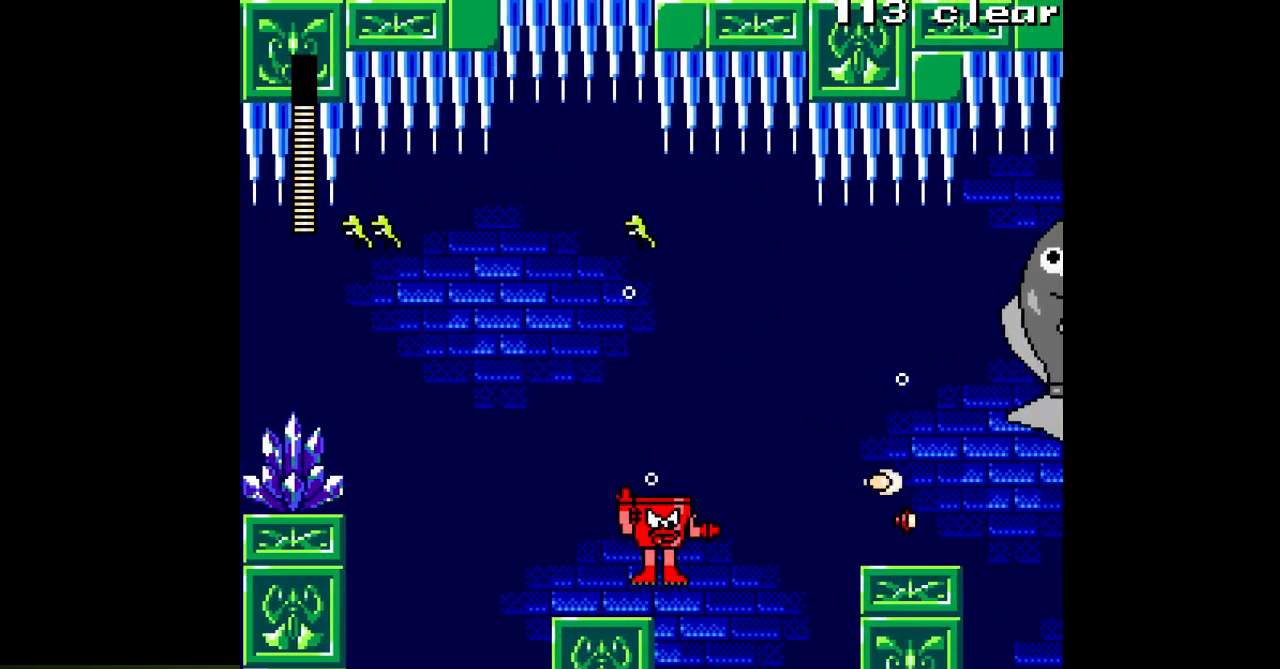
{"buttons": ["A", "B", "DPAD_RIGHT"], "events": [[250, "B", "down"], [300, "DPAD_RIGHT", "down"]]}
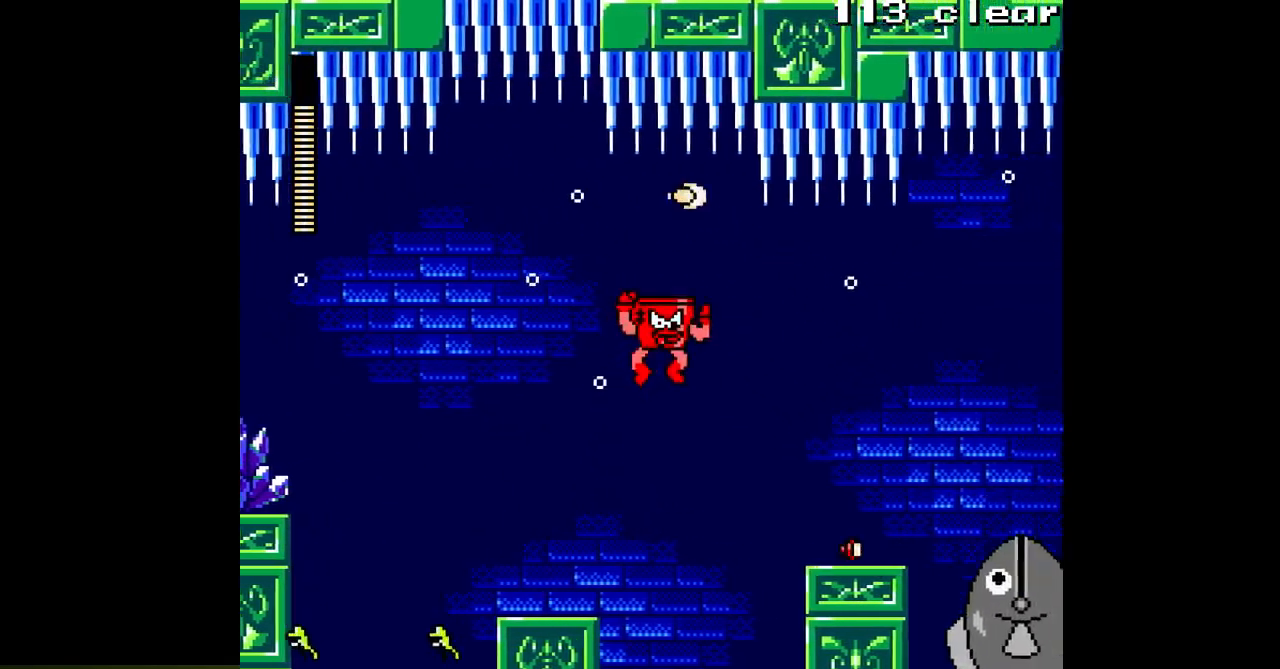
{"buttons": ["A", "DPAD_RIGHT"], "events": [[83, "B", "up"]]}
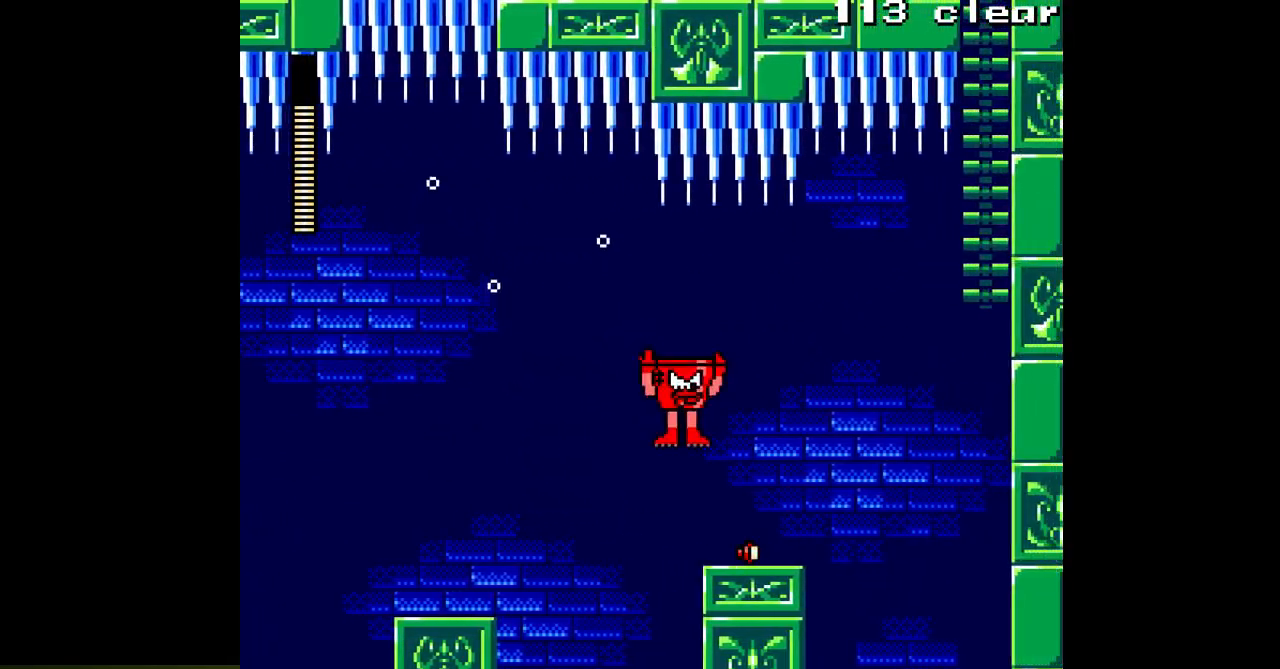
{"buttons": ["A", "DPAD_RIGHT"], "events": []}
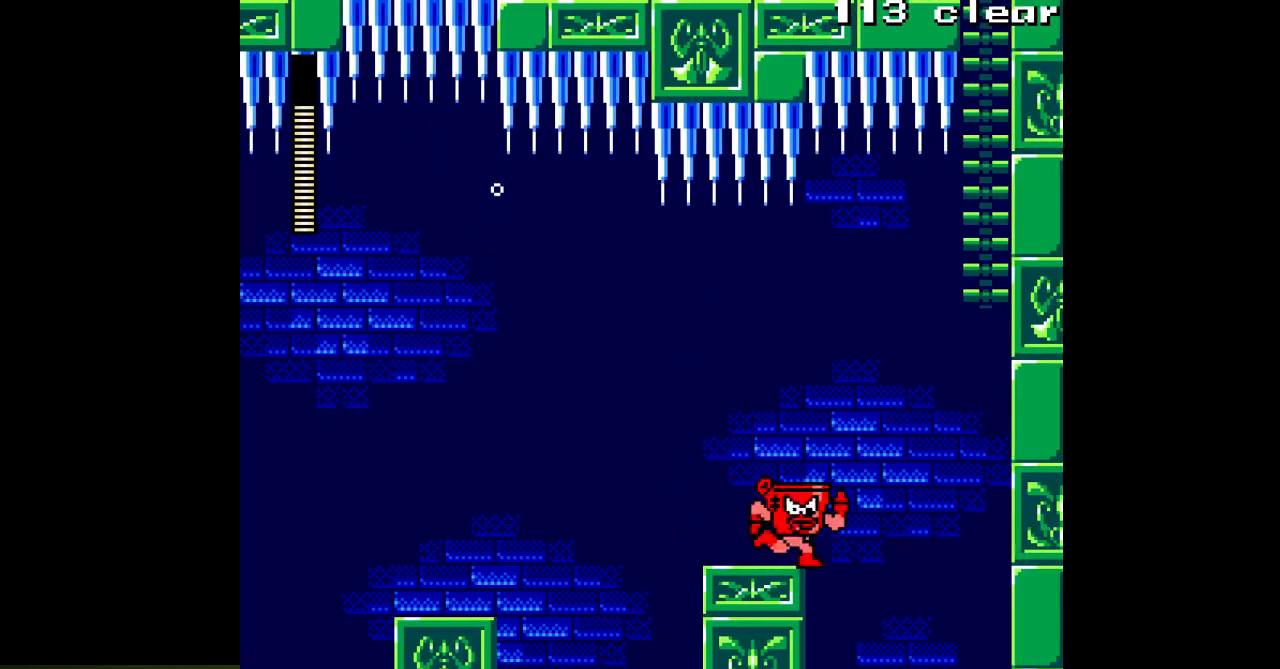
{"buttons": ["A", "DPAD_RIGHT"], "events": [[50, "B", "down"], [450, "B", "up"]]}
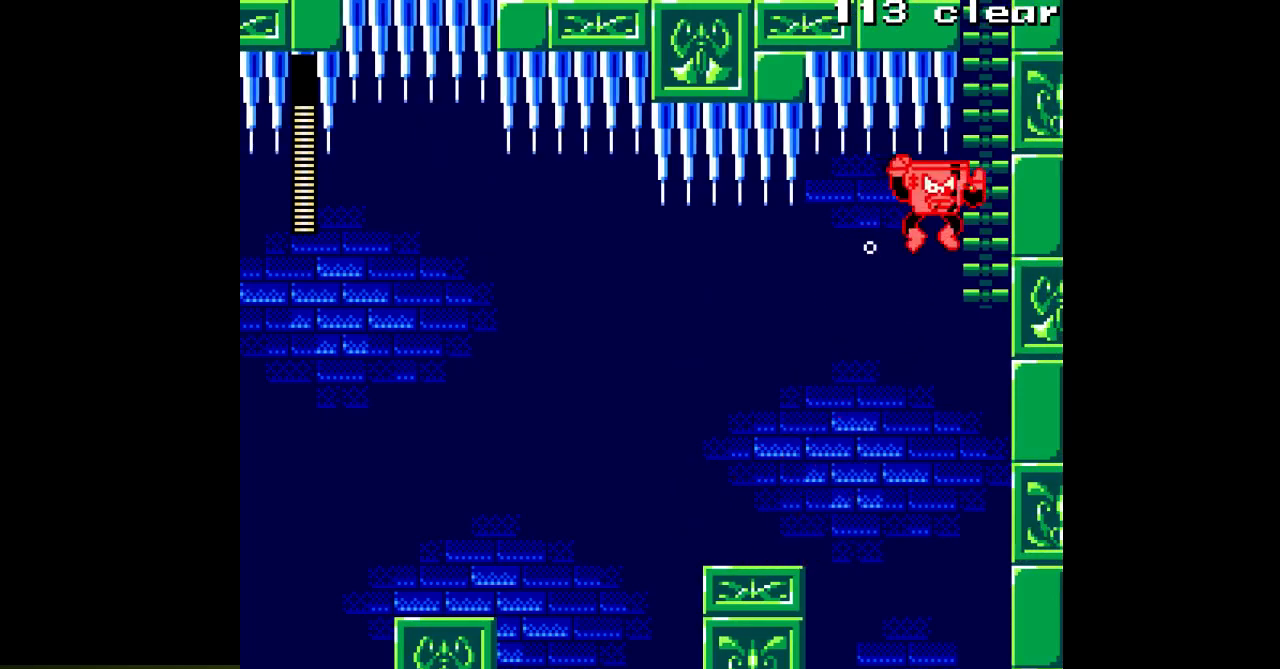
{"buttons": ["A", "DPAD_UP"], "events": [[217, "DPAD_UP", "down"], [250, "DPAD_RIGHT", "up"]]}
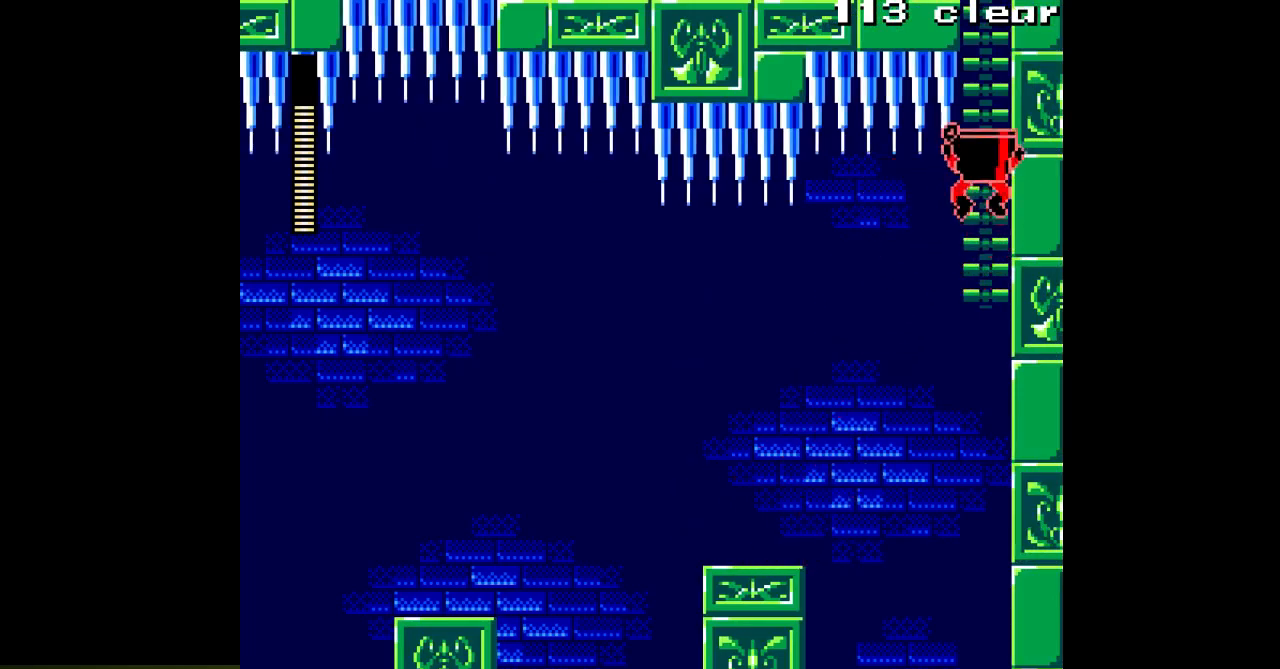
{"buttons": ["A", "DPAD_UP"], "events": []}
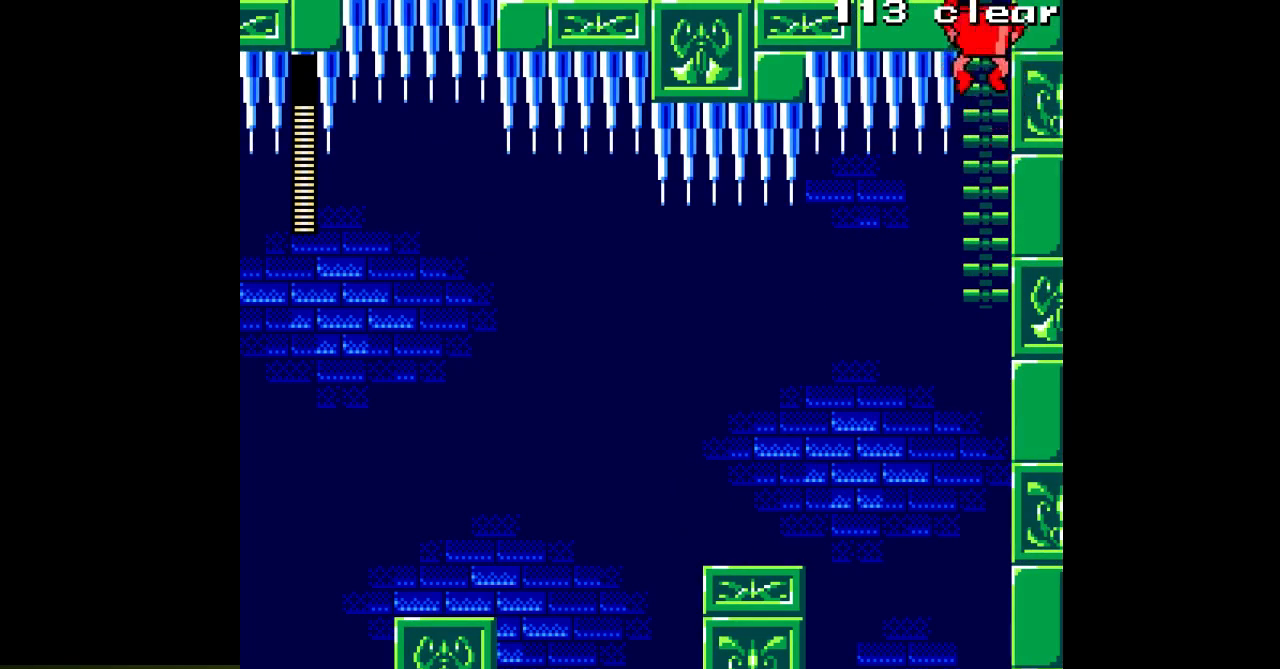
{"buttons": ["A", "DPAD_UP"], "events": []}
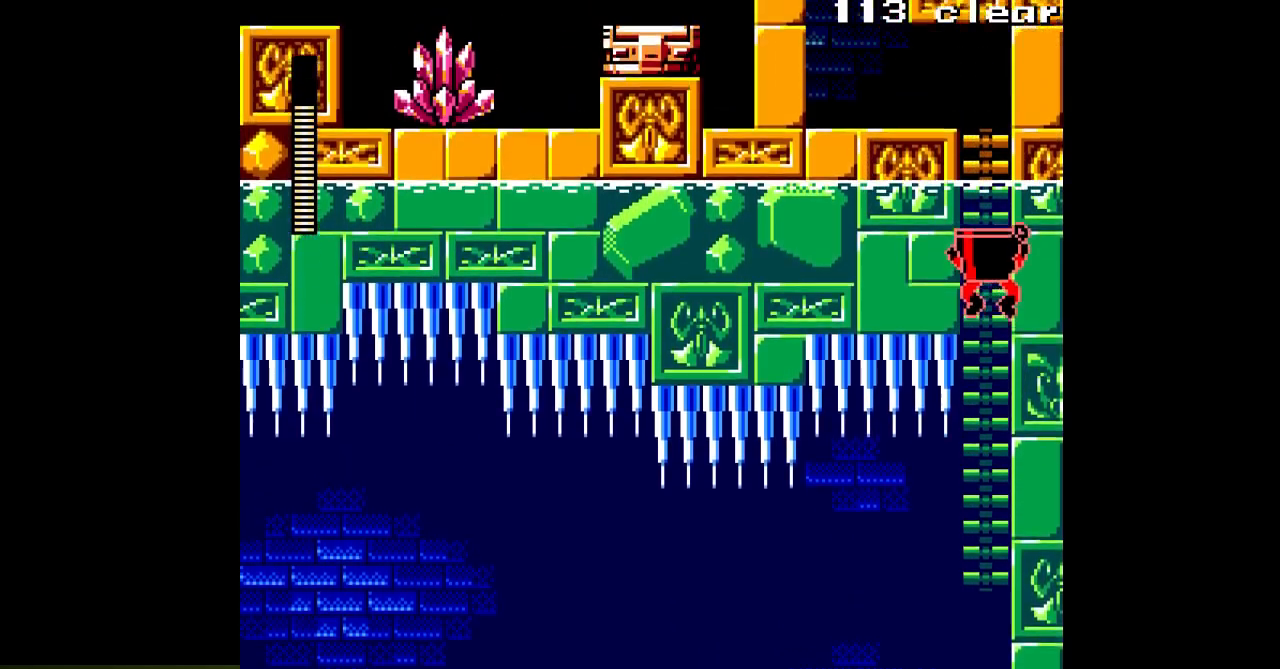
{"buttons": ["A", "DPAD_UP"], "events": []}
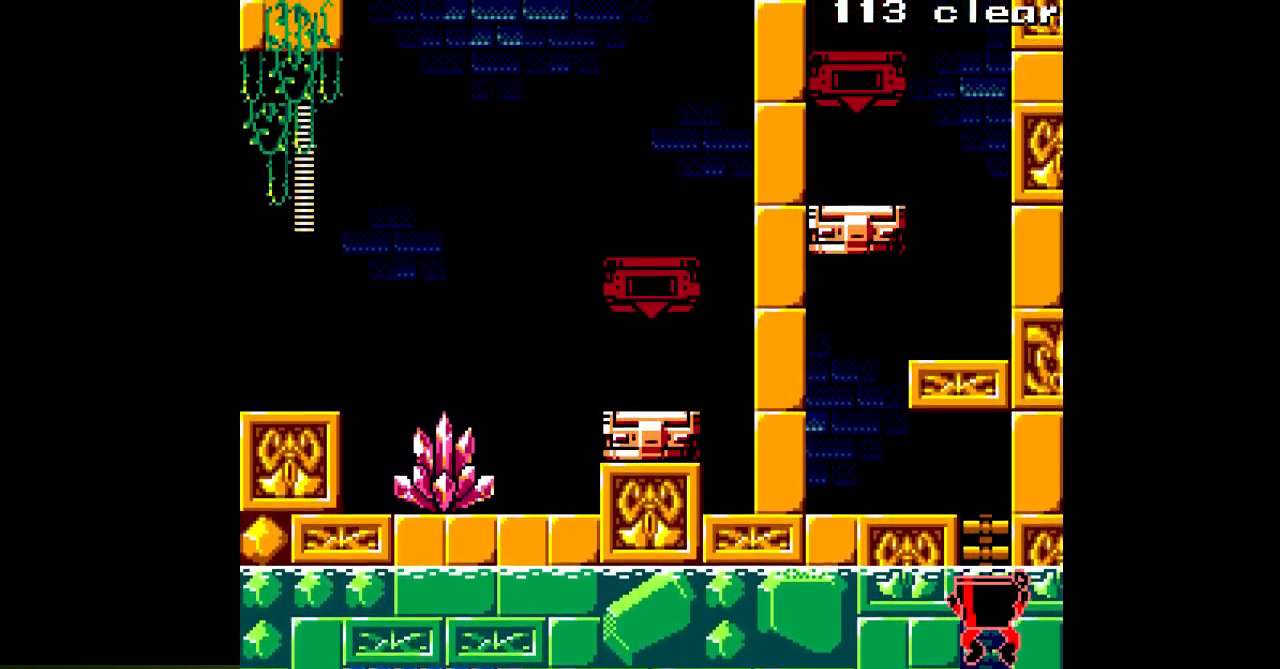
{"buttons": ["A", "DPAD_UP"], "events": []}
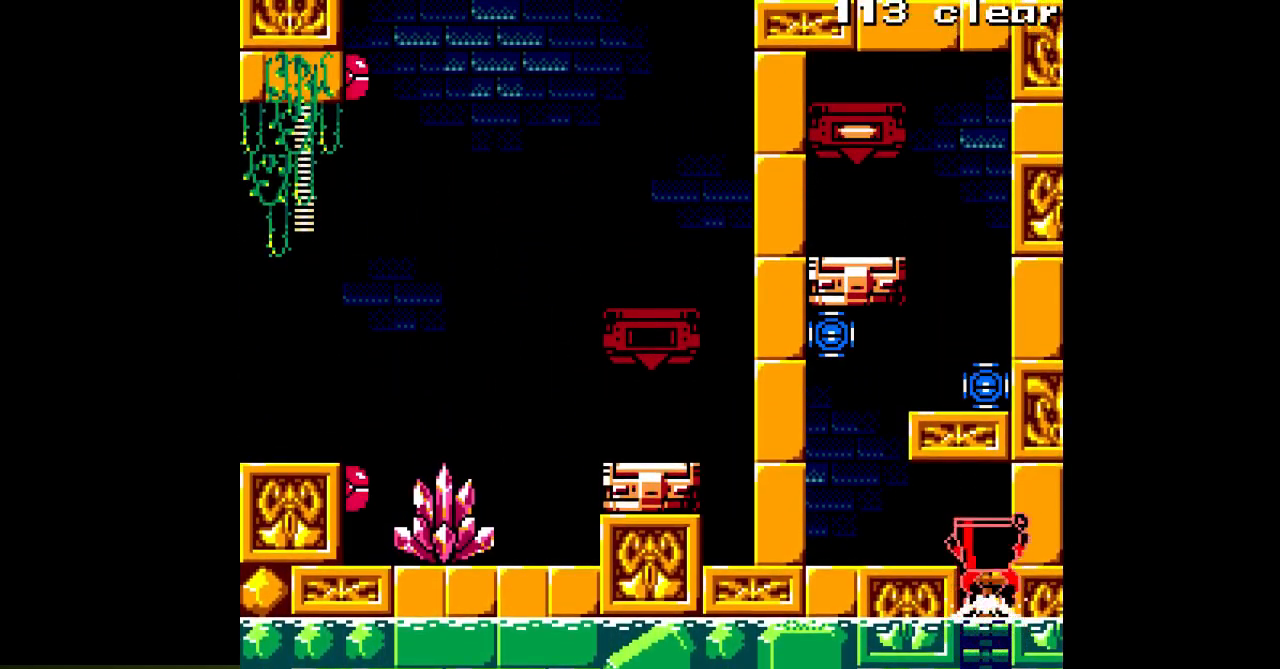
{"buttons": ["A", "DPAD_LEFT"], "events": [[183, "DPAD_LEFT", "down"], [233, "DPAD_UP", "up"]]}
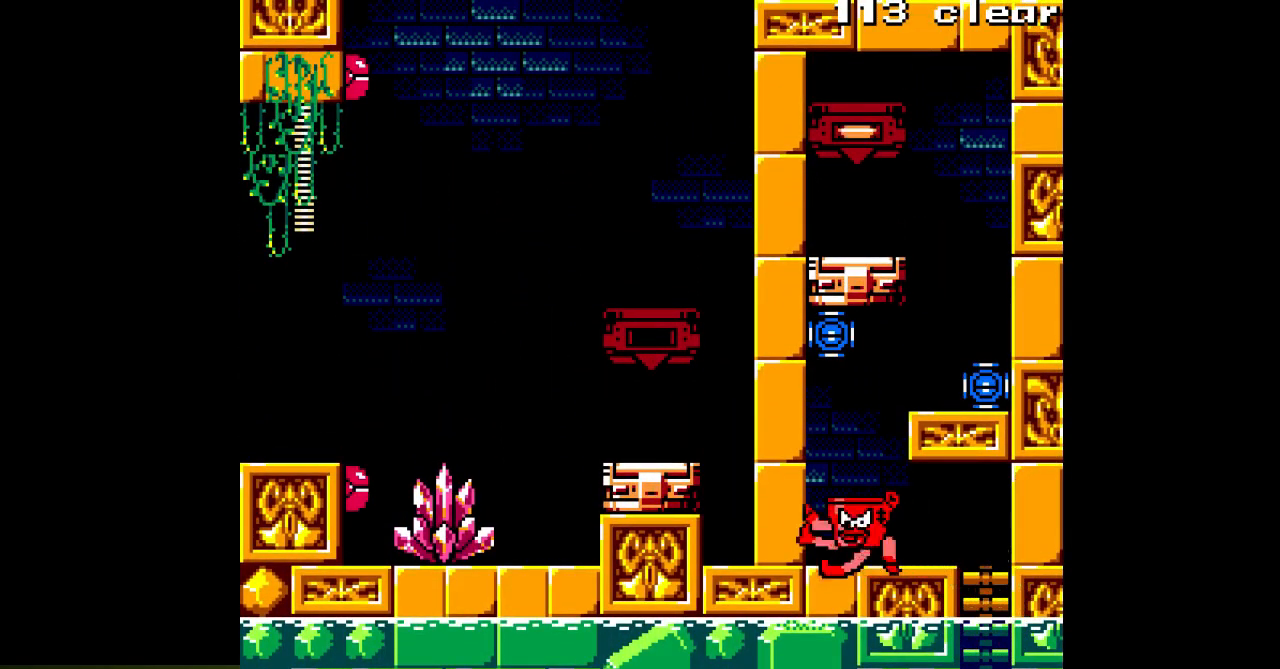
{"buttons": ["A", "B", "DPAD_RIGHT"], "events": [[100, "DPAD_LEFT", "up"], [117, "B", "down"], [150, "DPAD_RIGHT", "down"]]}
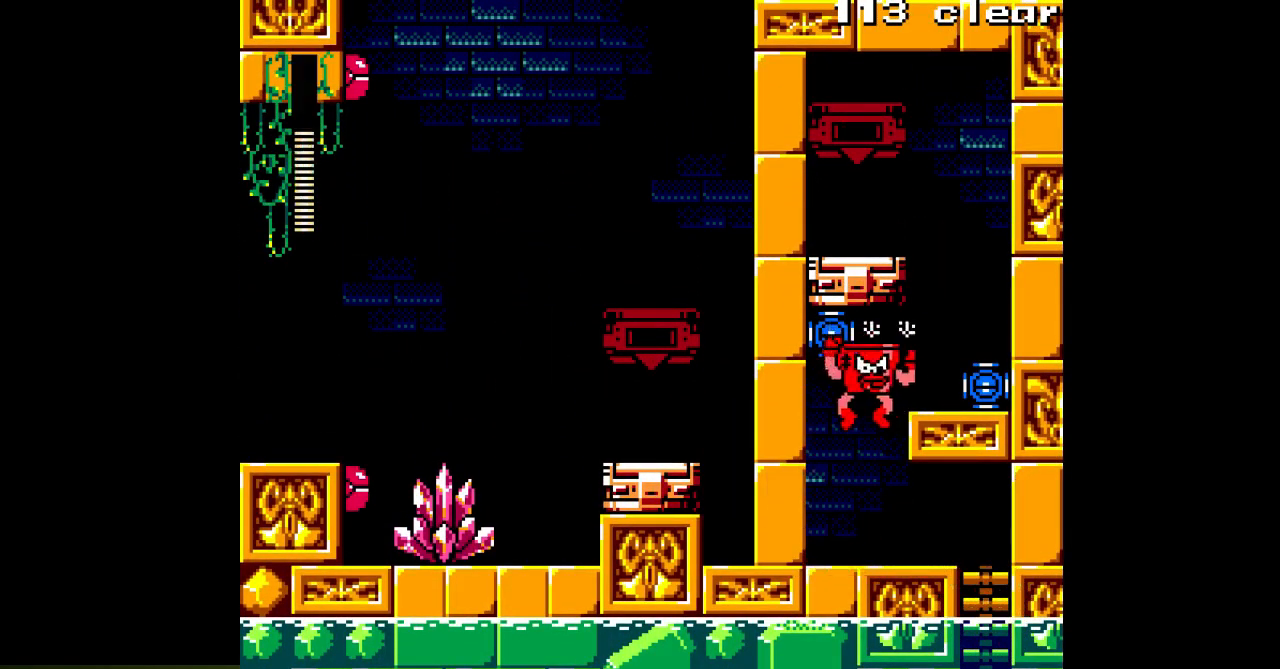
{"buttons": ["A", "B", "DPAD_RIGHT"], "events": [[100, "B", "up"], [167, "DPAD_RIGHT", "up"], [200, "DPAD_LEFT", "down"], [400, "B", "down"], [417, "DPAD_LEFT", "up"], [467, "DPAD_RIGHT", "down"]]}
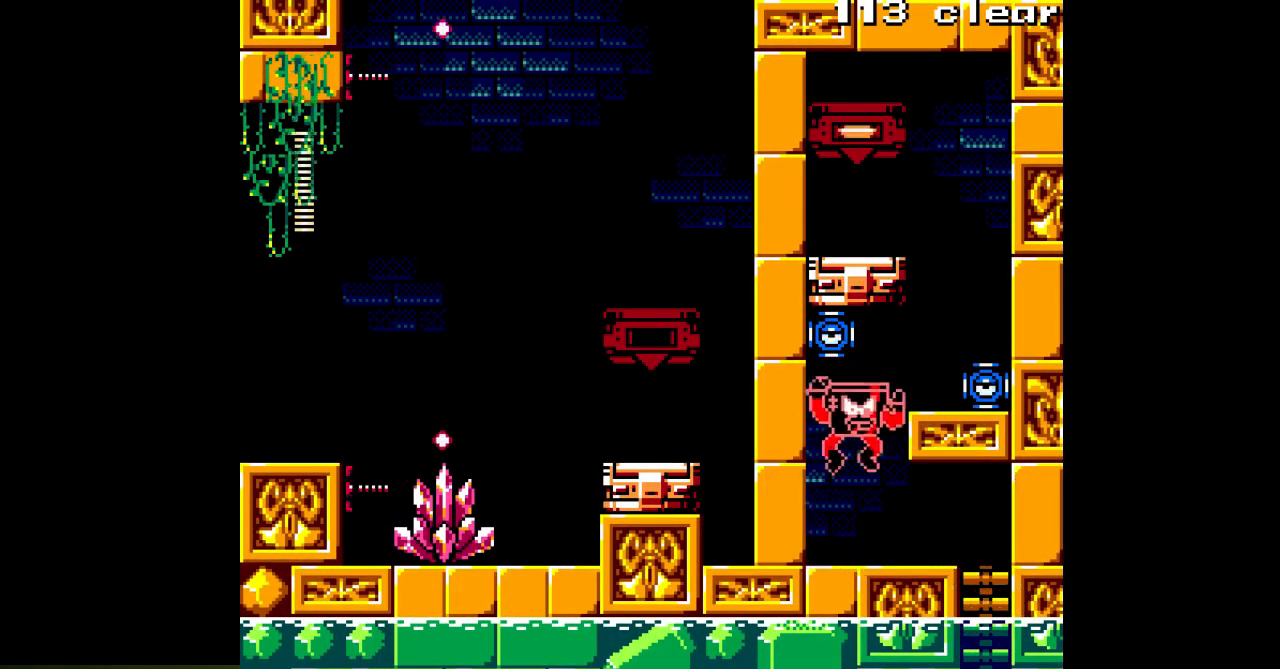
{"buttons": ["A", "B", "DPAD_LEFT"], "events": [[250, "B", "up"], [417, "B", "down"], [467, "DPAD_RIGHT", "up"], [500, "DPAD_LEFT", "down"]]}
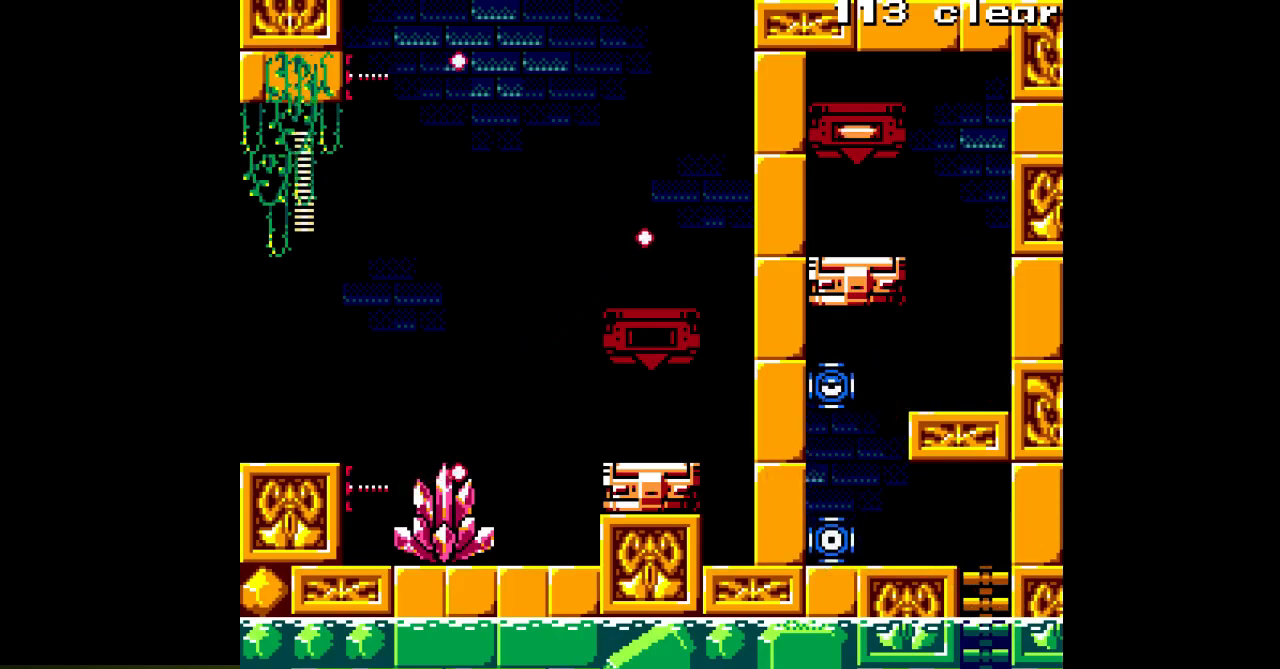
{"buttons": ["A", "DPAD_LEFT"], "events": [[250, "B", "up"]]}
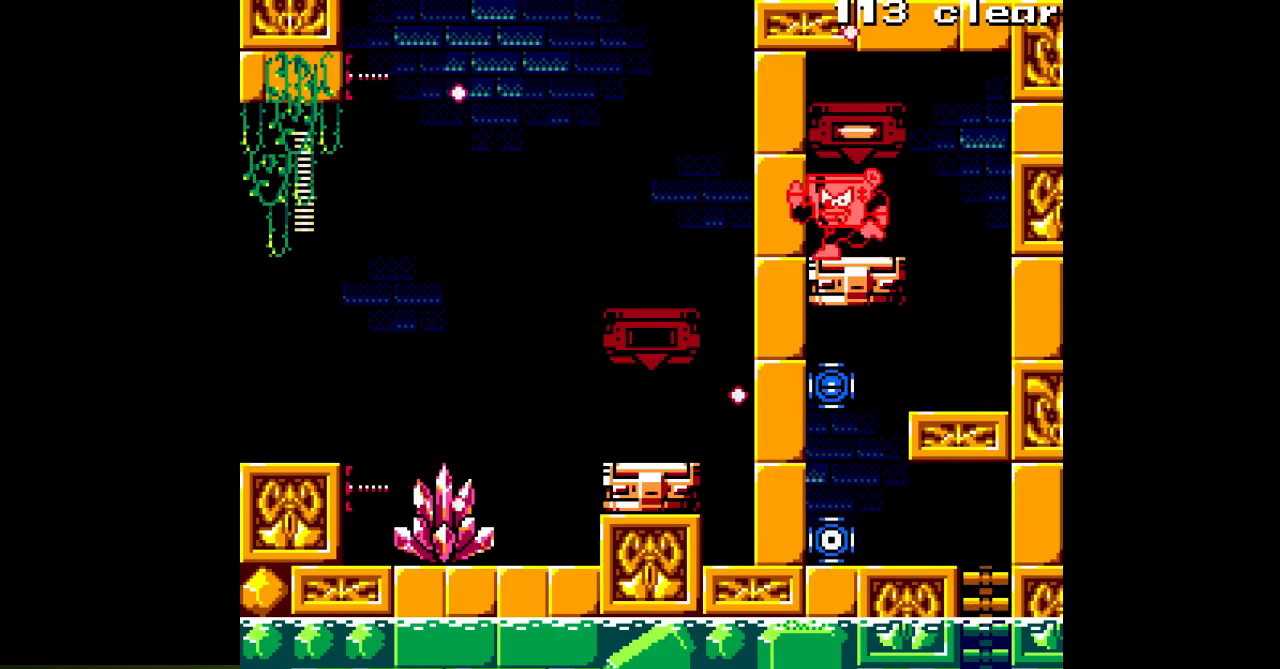
{"buttons": ["A", "DPAD_LEFT"], "events": [[167, "DPAD_LEFT", "up"], [217, "DPAD_RIGHT", "down"], [450, "DPAD_RIGHT", "up"], [500, "DPAD_LEFT", "down"]]}
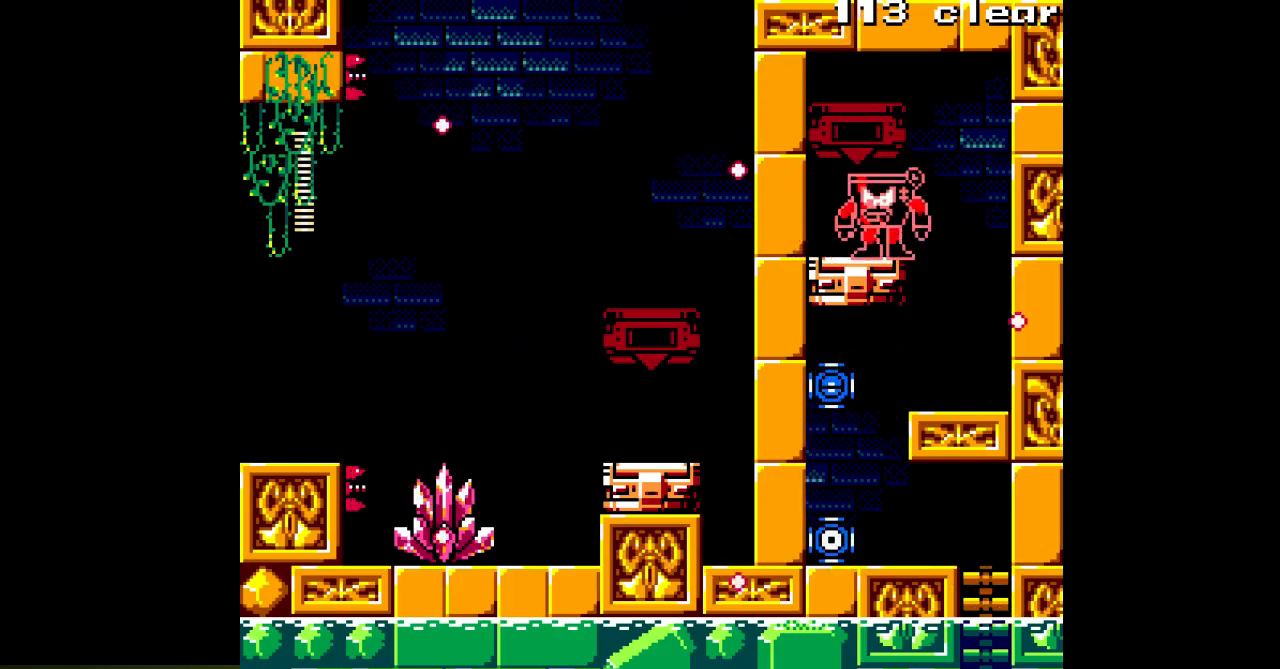
{"buttons": ["A", "DPAD_LEFT"], "events": []}
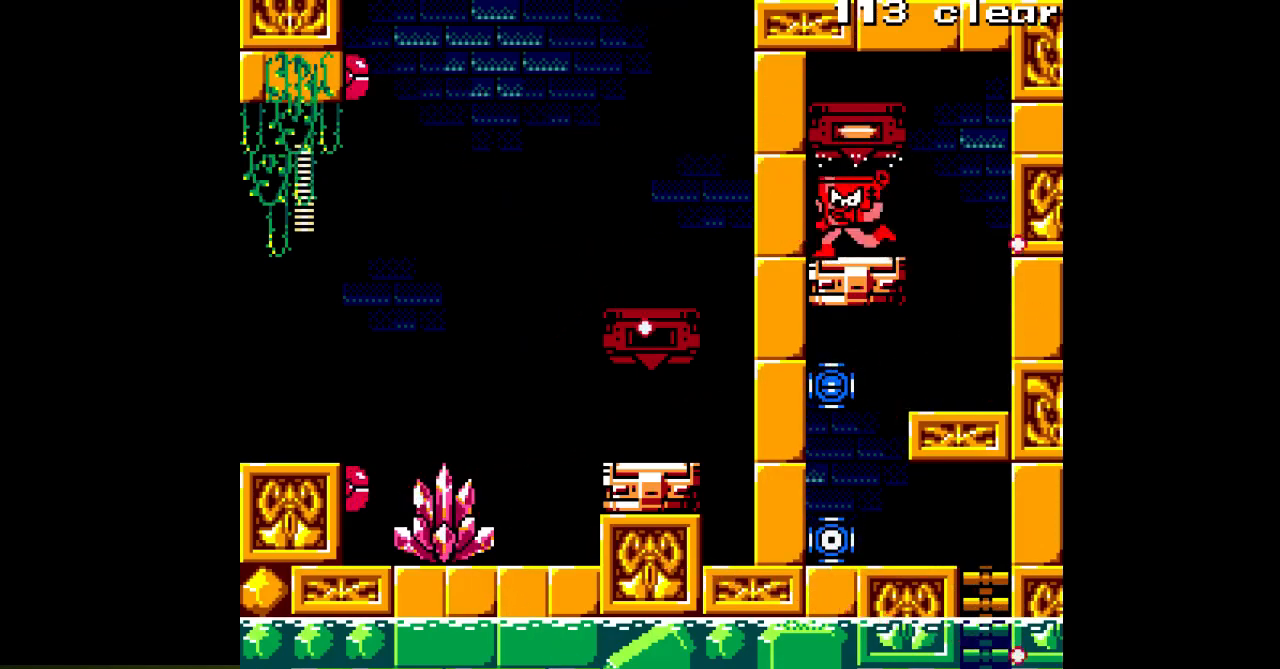
{"buttons": ["A", "DPAD_RIGHT"], "events": [[200, "DPAD_LEFT", "up"], [267, "DPAD_RIGHT", "down"]]}